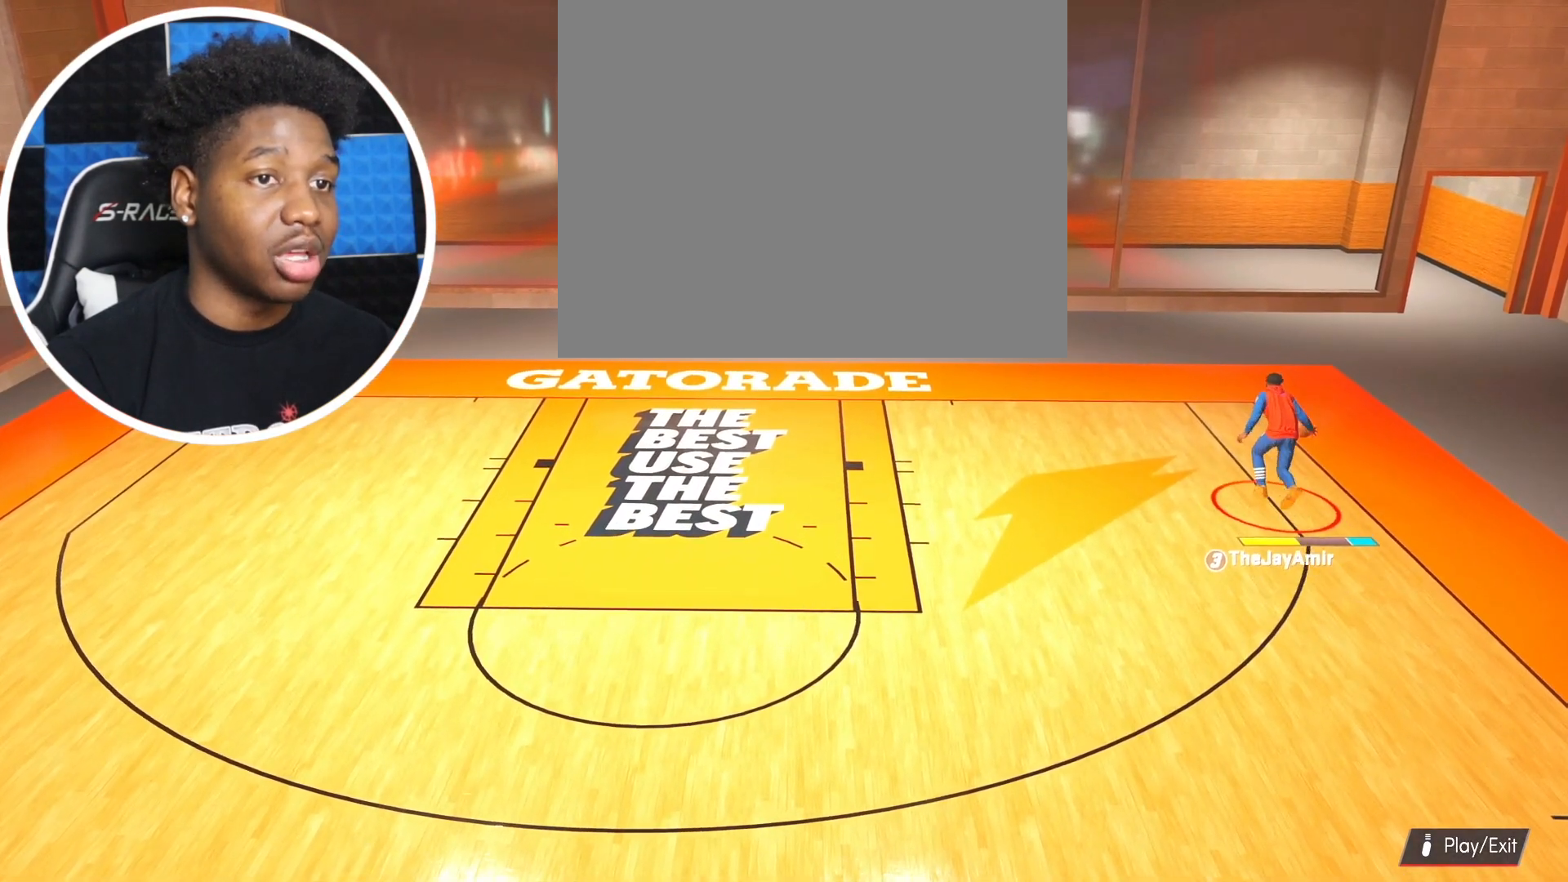
Gameplay with a controller (PlayStation layout); each line is a JSON object with the inputs held at the frame after it. "events" lists button and stick changes between this image and that frame as [ms after this image, input, new state], when the widget could be followed in between.
{"buttons": [], "left_stick": "center", "right_stick": "left", "events": [[368, "R2", "up"], [401, "left_stick", "center"], [501, "right_stick", "left"]]}
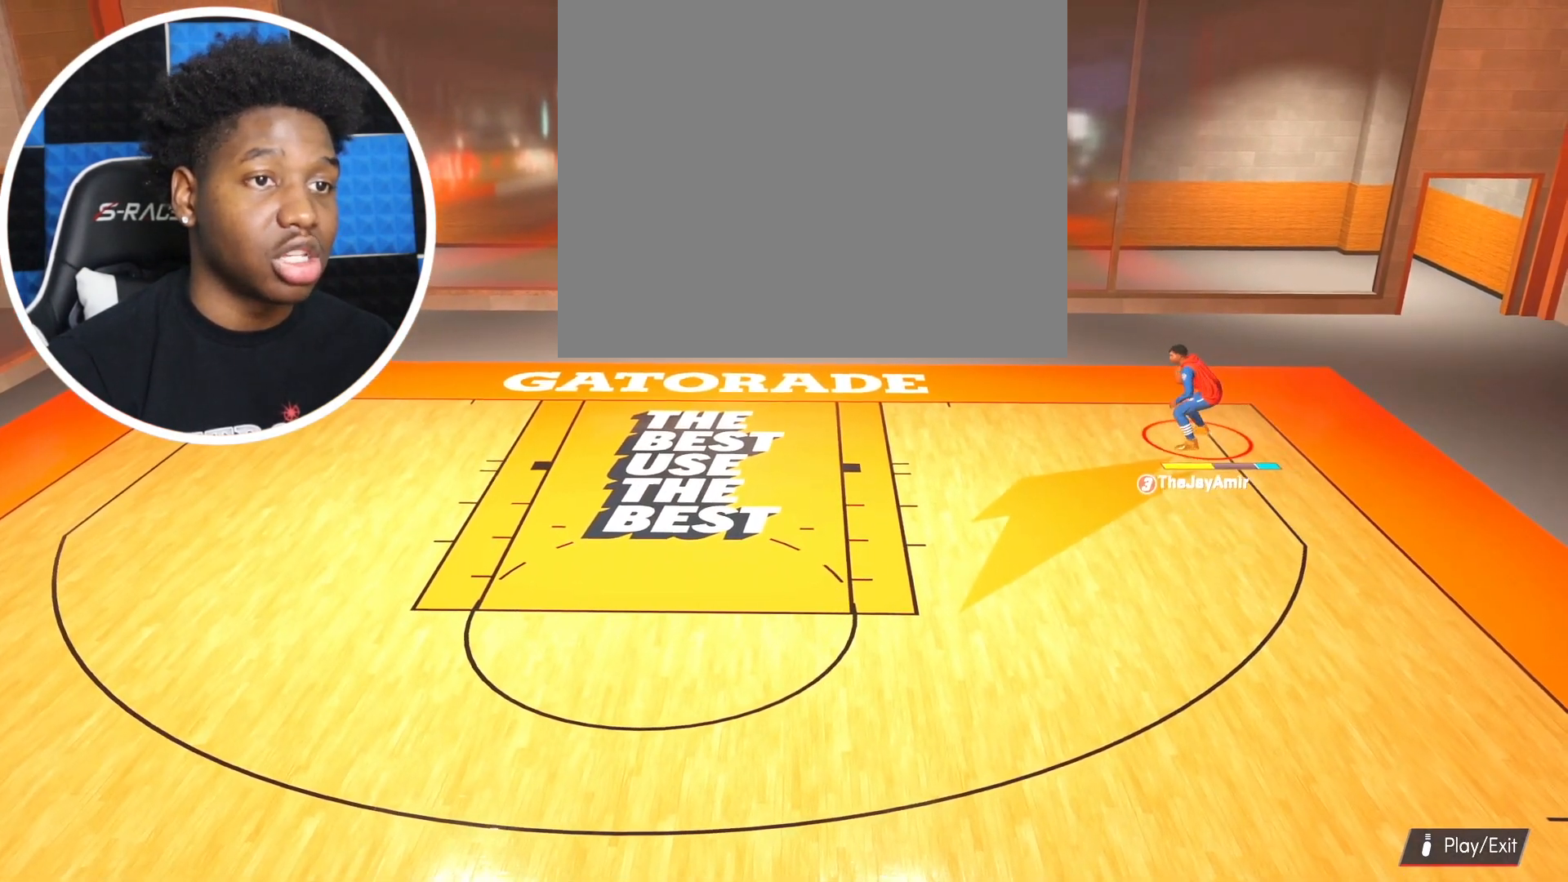
{"buttons": ["R2"], "left_stick": "down-left", "right_stick": "center", "events": [[100, "right_stick", "center"], [217, "R2", "down"], [267, "left_stick", "left"], [434, "left_stick", "down-left"]]}
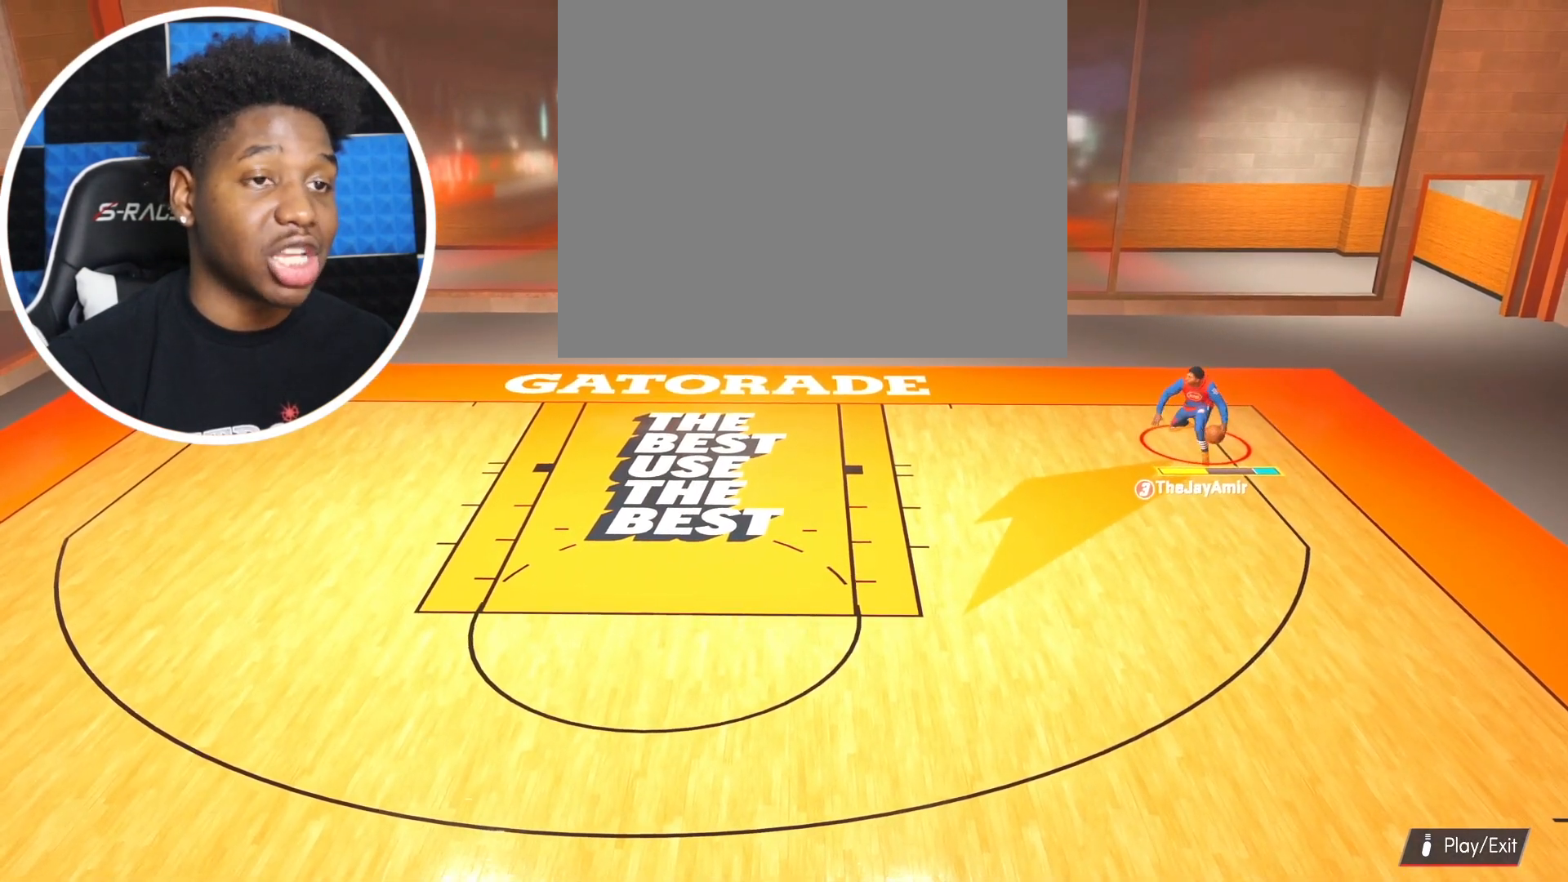
{"buttons": ["R2"], "left_stick": "down-left", "right_stick": "center", "events": []}
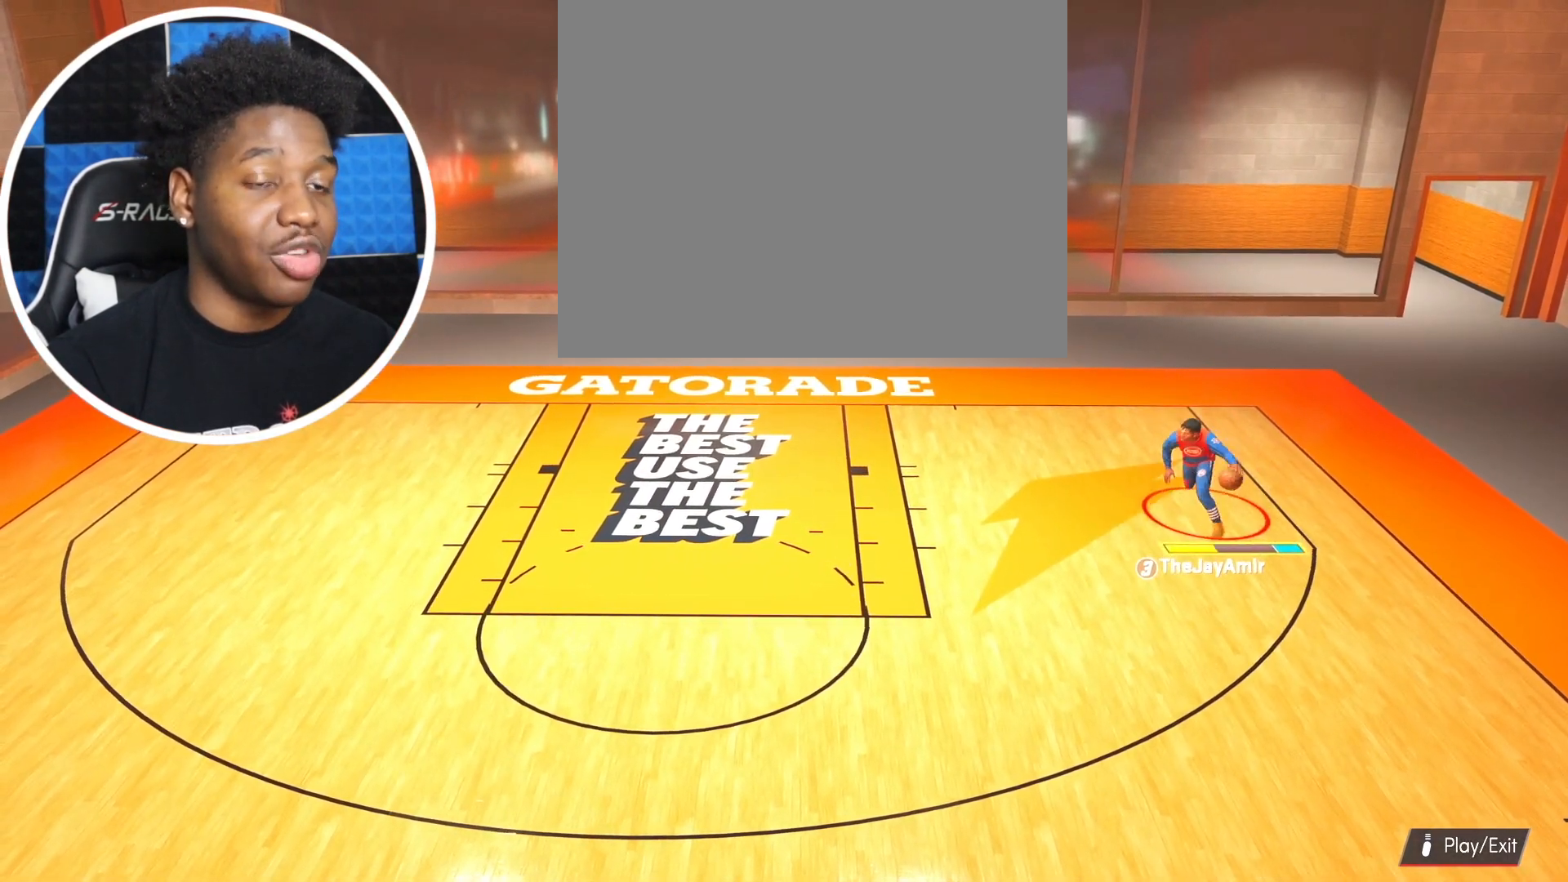
{"buttons": ["R2"], "left_stick": "down-left", "right_stick": "center", "events": []}
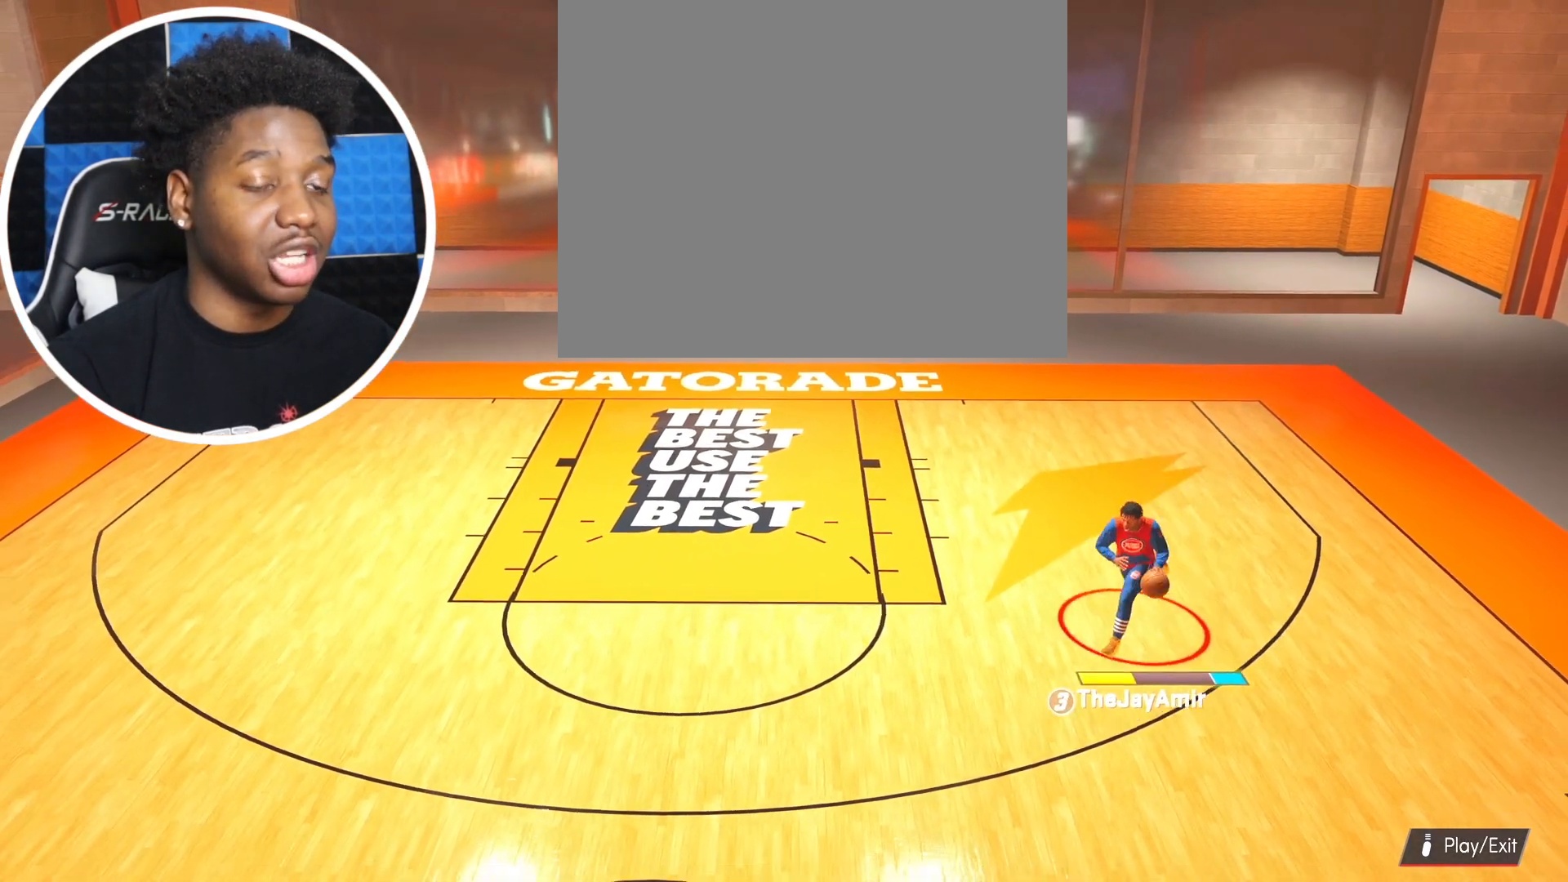
{"buttons": ["R2"], "left_stick": "down-left", "right_stick": "center", "events": []}
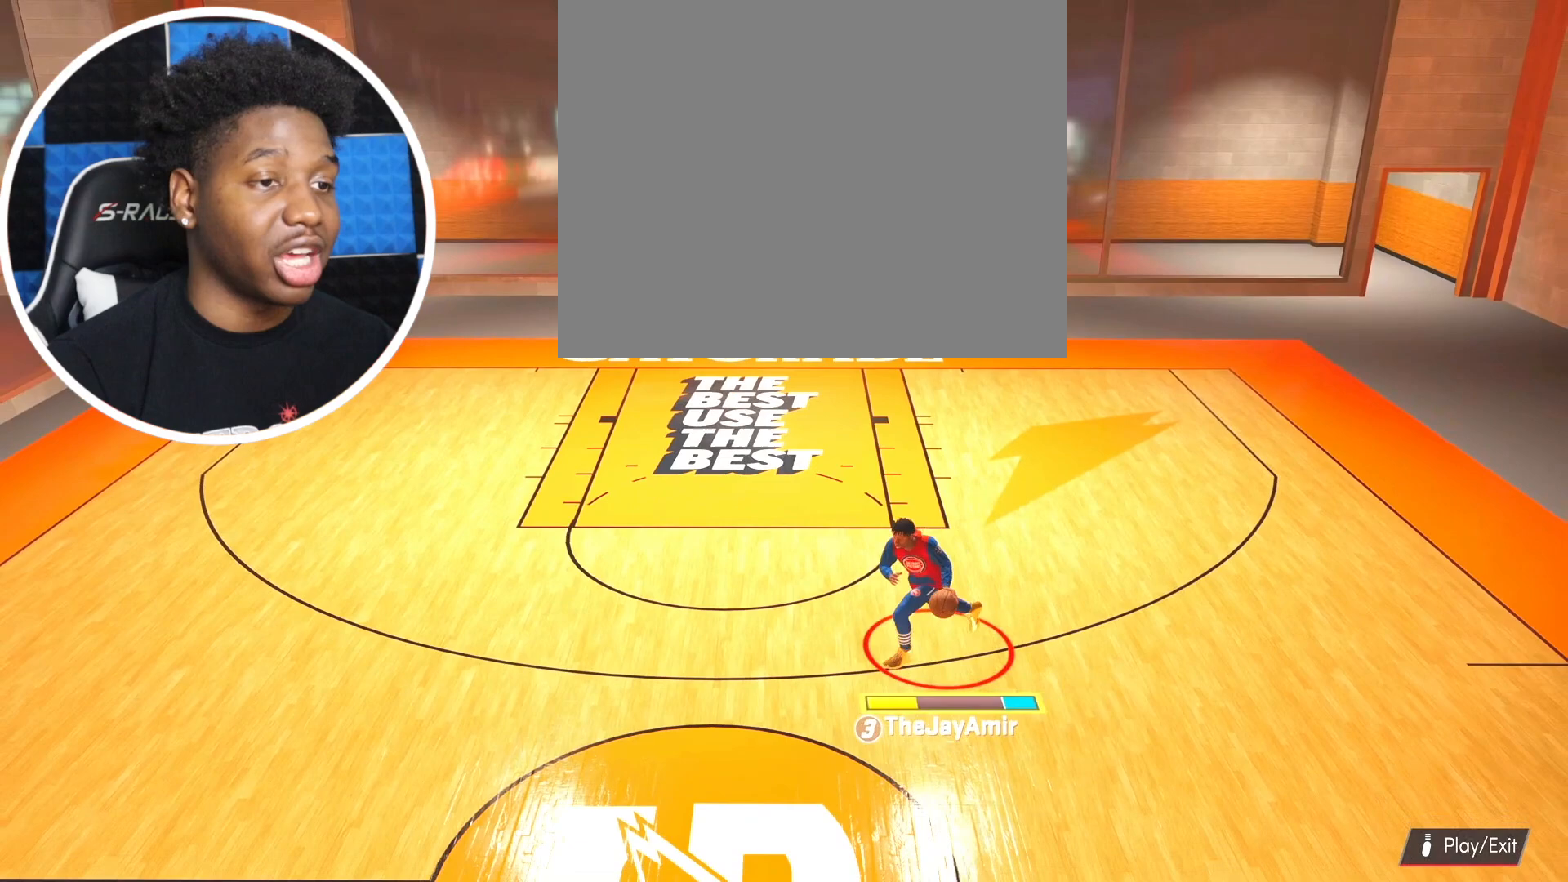
{"buttons": ["R2"], "left_stick": "left", "right_stick": "center", "events": [[267, "left_stick", "left"]]}
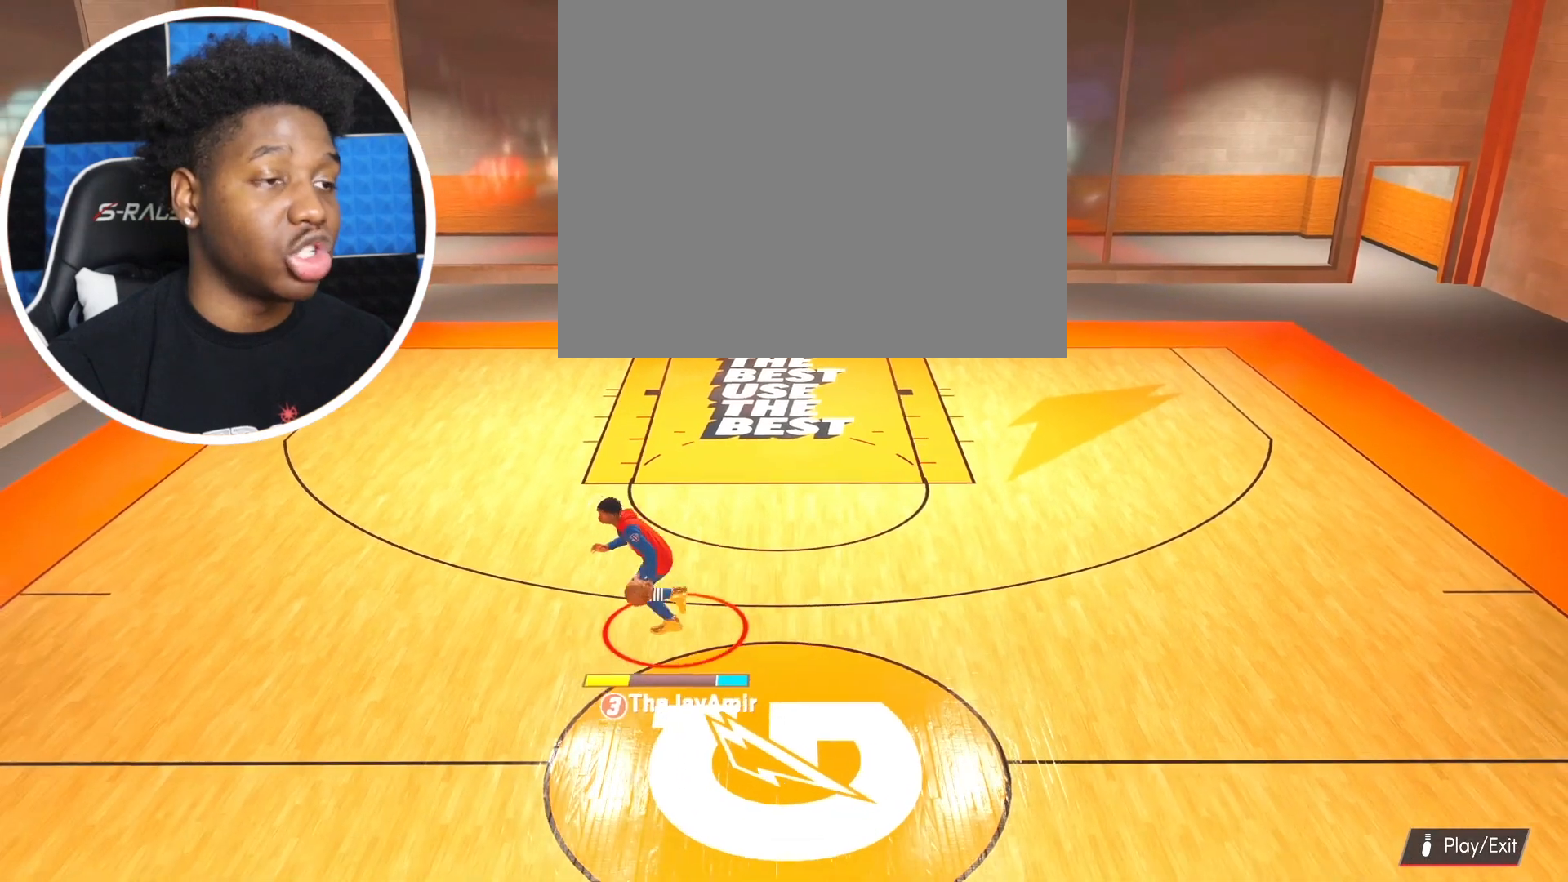
{"buttons": [], "left_stick": "center", "right_stick": "center", "events": [[283, "R2", "up"], [316, "left_stick", "center"]]}
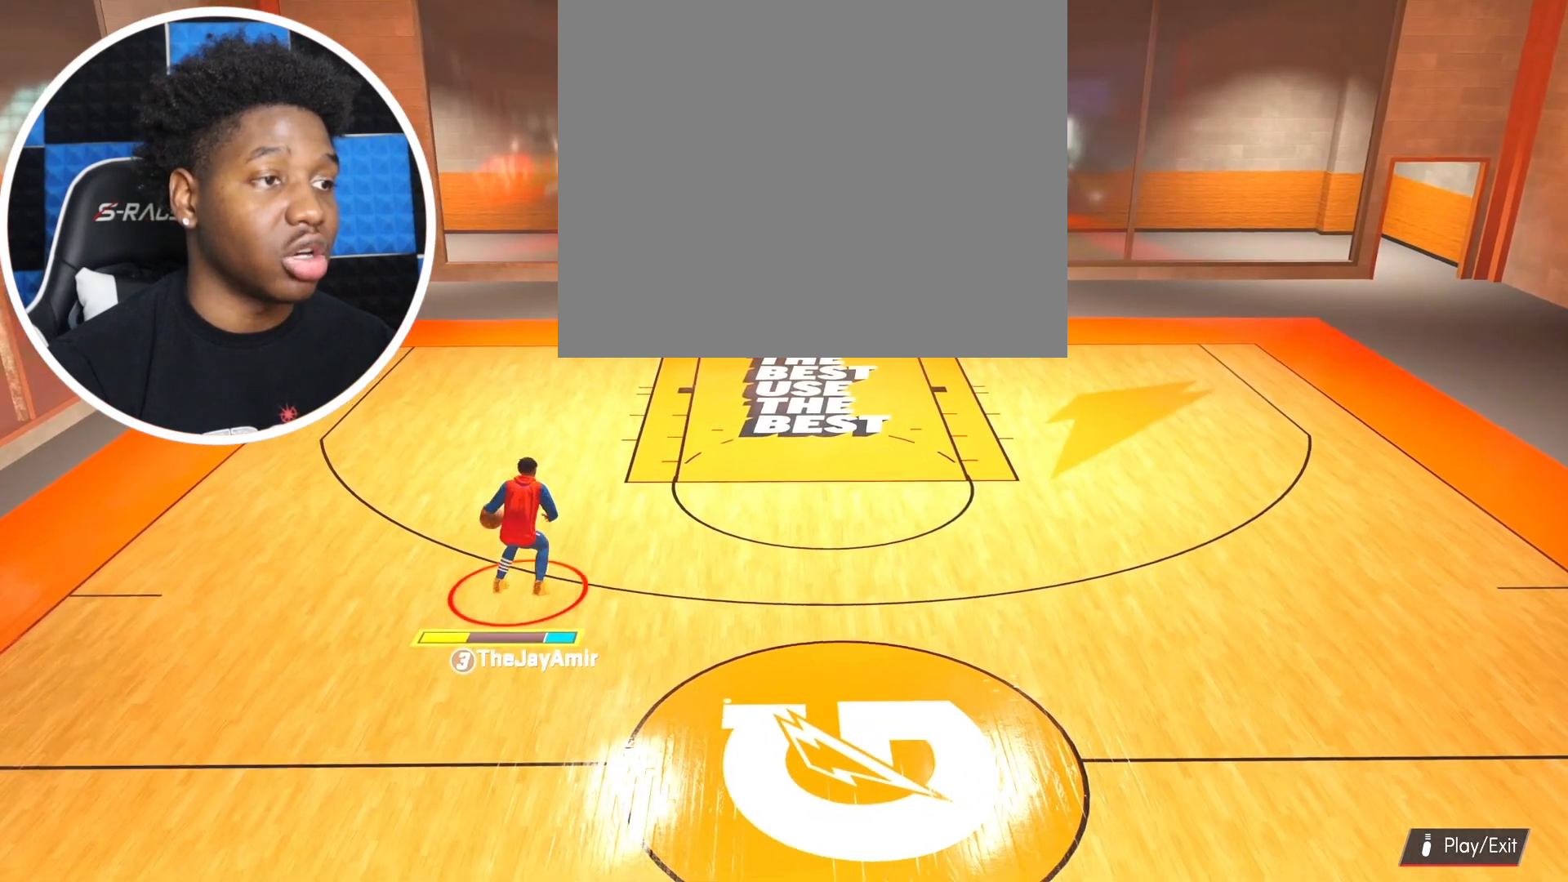
{"buttons": [], "left_stick": "up-right", "right_stick": "center", "events": [[100, "right_stick", "up-right"], [200, "right_stick", "center"], [500, "left_stick", "up-right"]]}
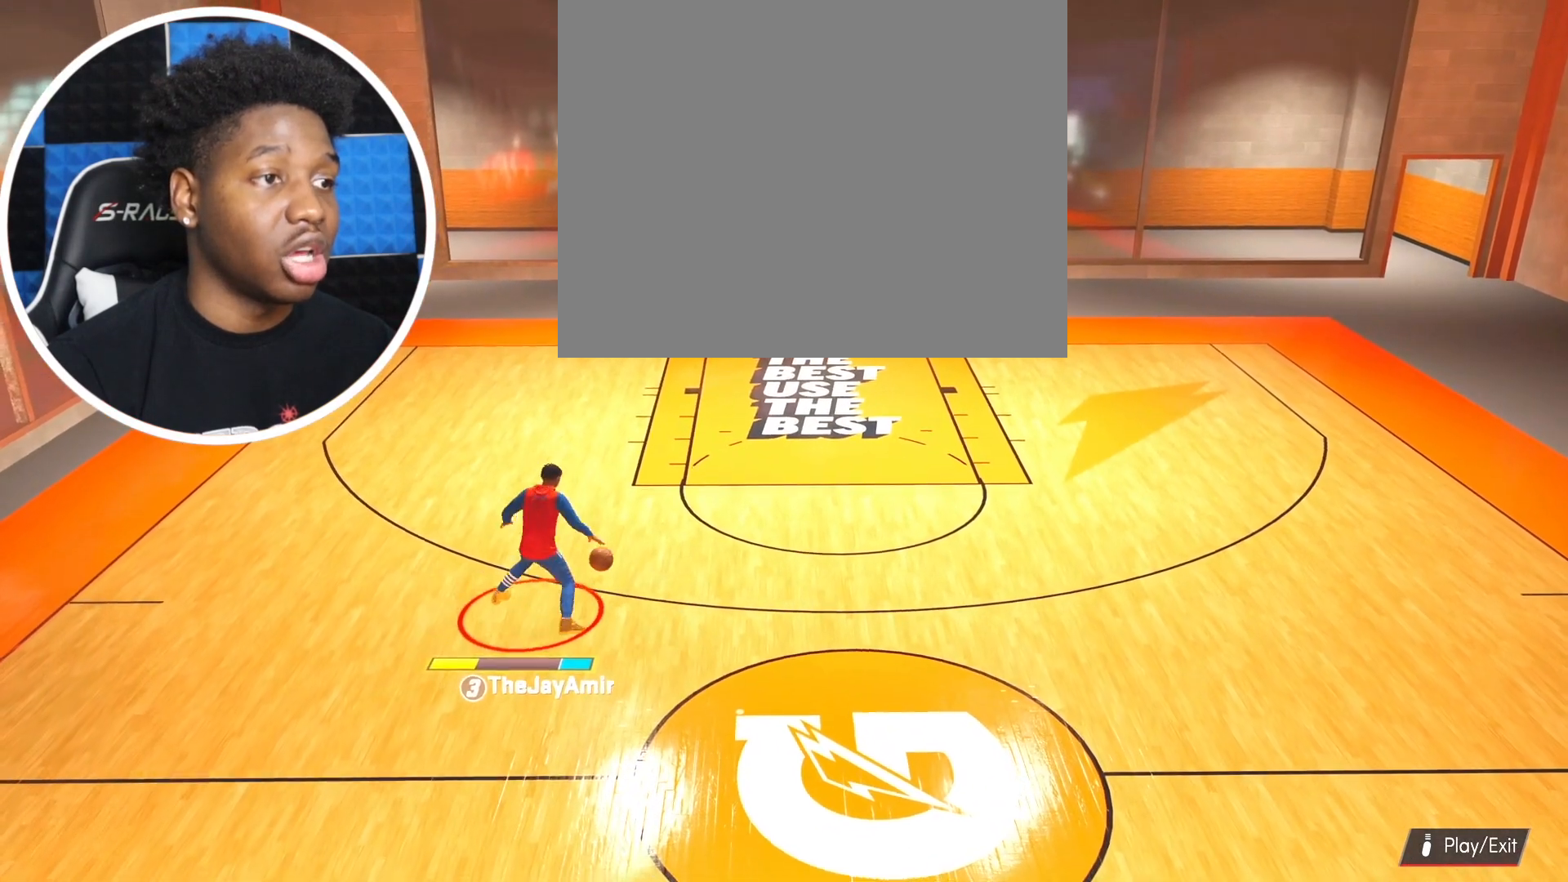
{"buttons": [], "left_stick": "down-right", "right_stick": "center", "events": [[251, "left_stick", "right"], [484, "left_stick", "down-right"]]}
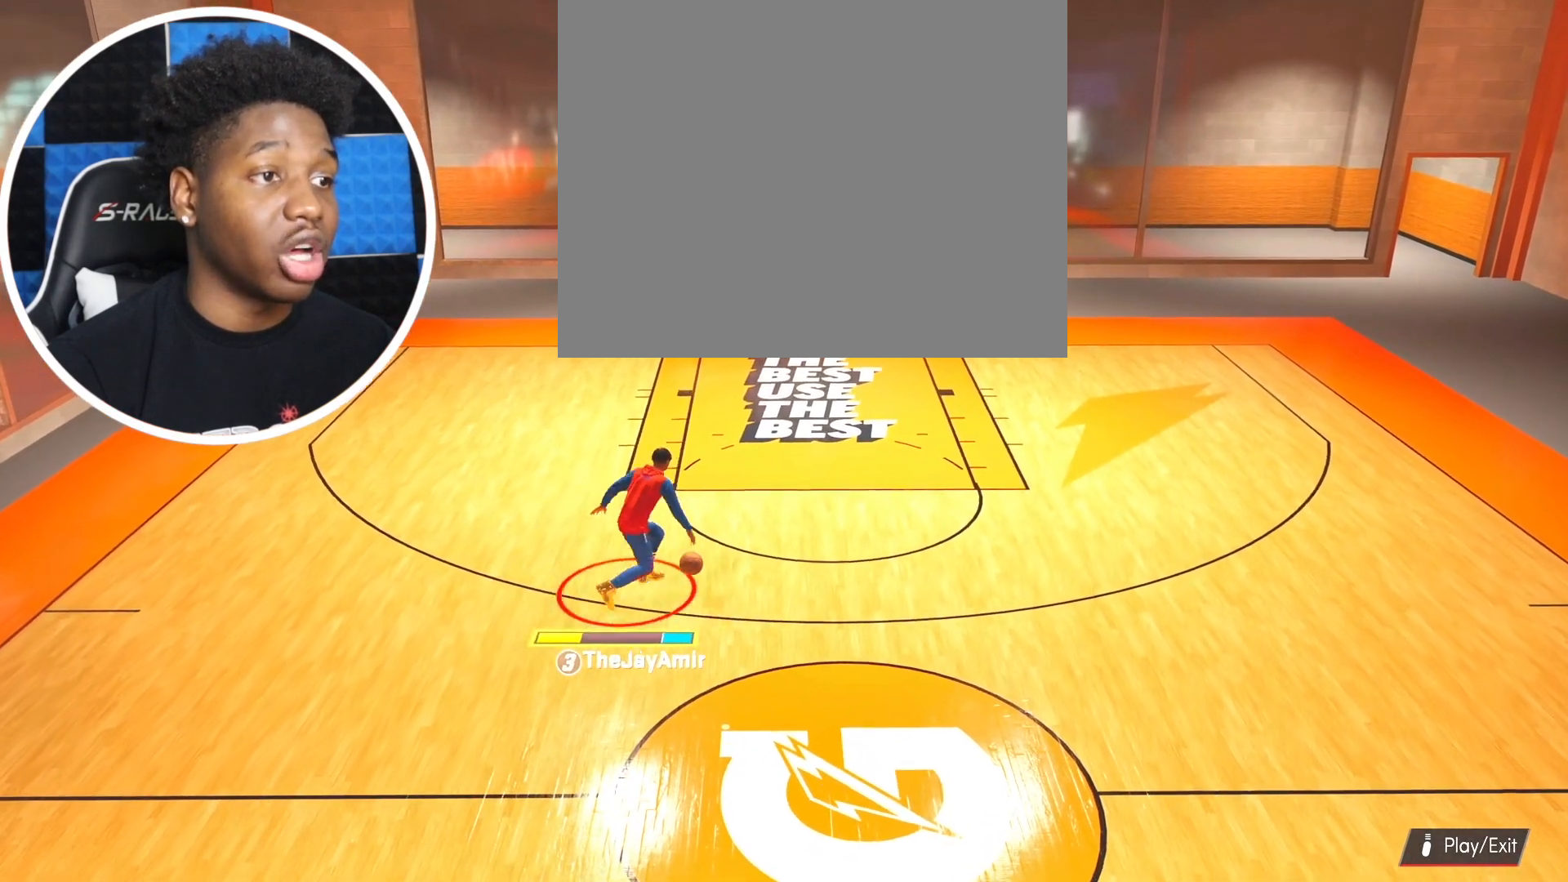
{"buttons": ["R2"], "left_stick": "down-right", "right_stick": "center", "events": [[250, "R2", "down"]]}
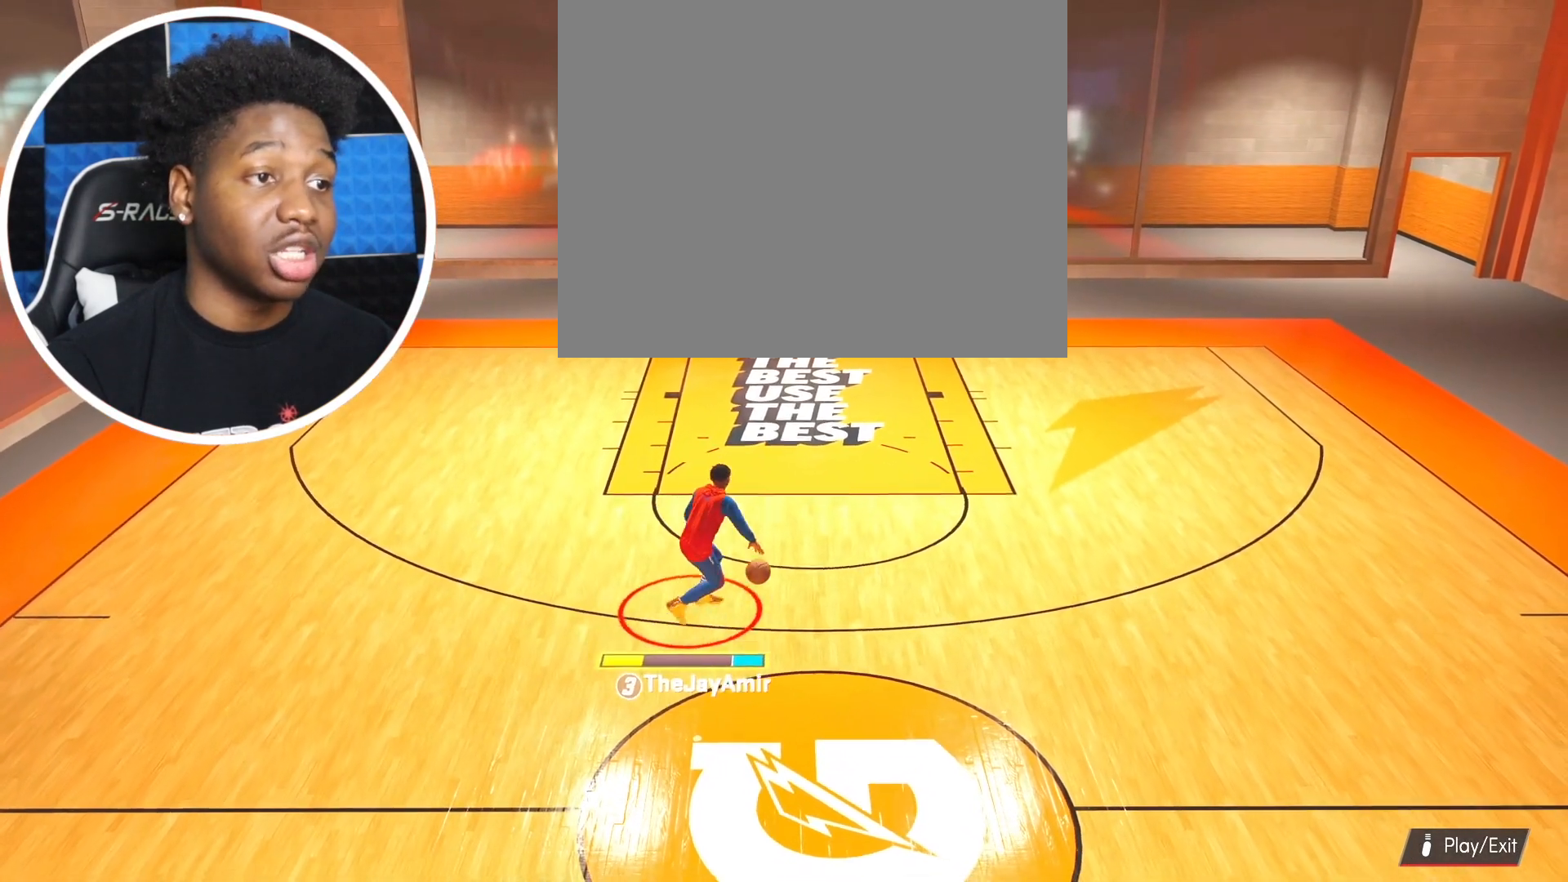
{"buttons": ["R2"], "left_stick": "down-right", "right_stick": "center", "events": []}
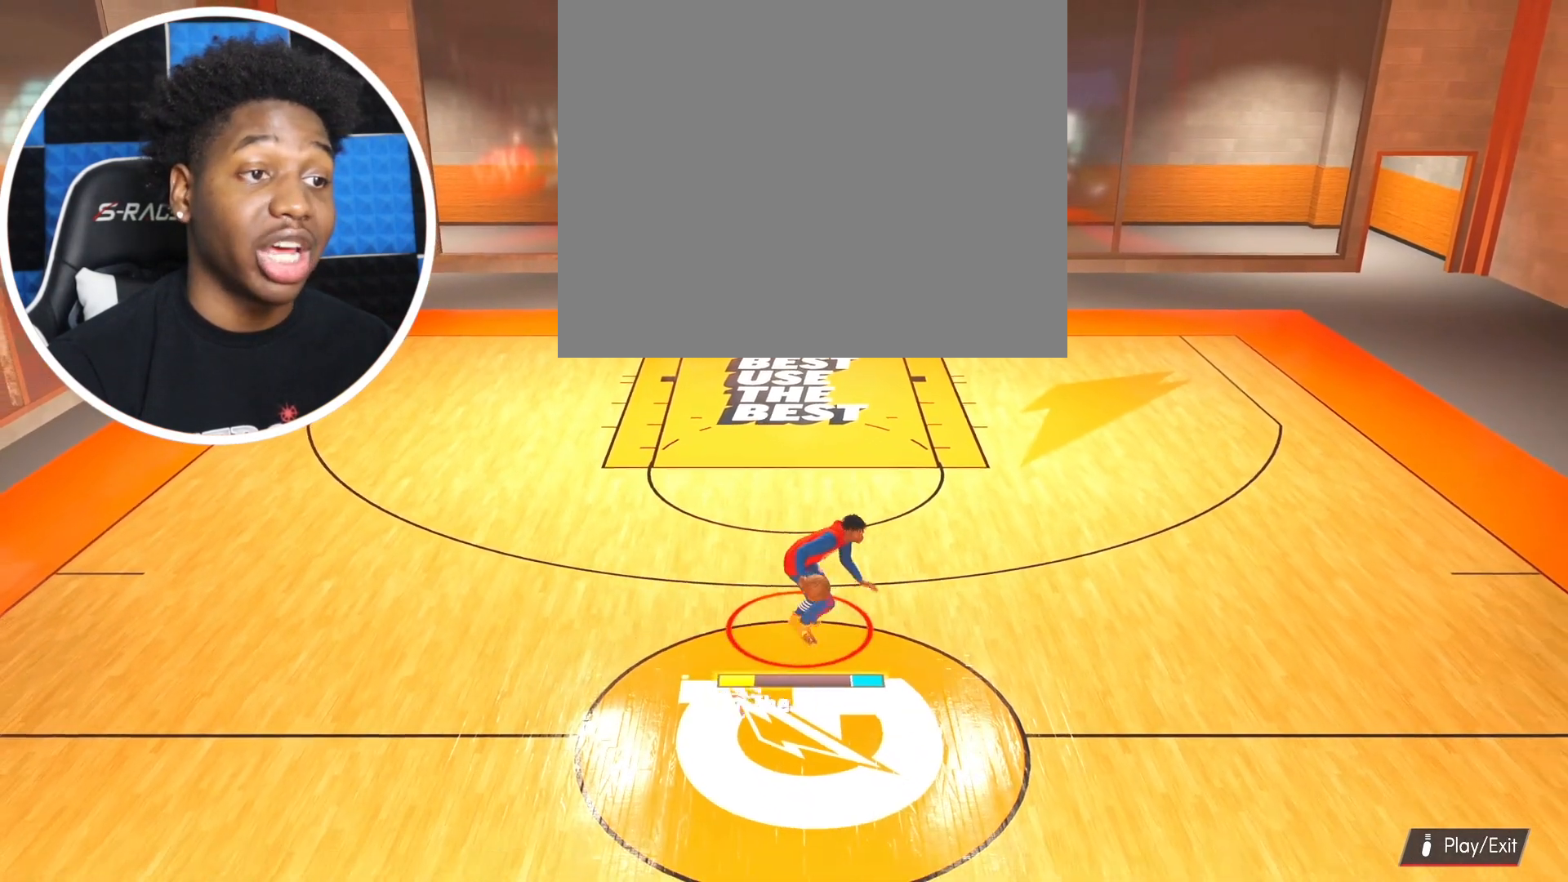
{"buttons": ["R2"], "left_stick": "up-right", "right_stick": "center", "events": [[67, "left_stick", "right"], [434, "left_stick", "up-right"]]}
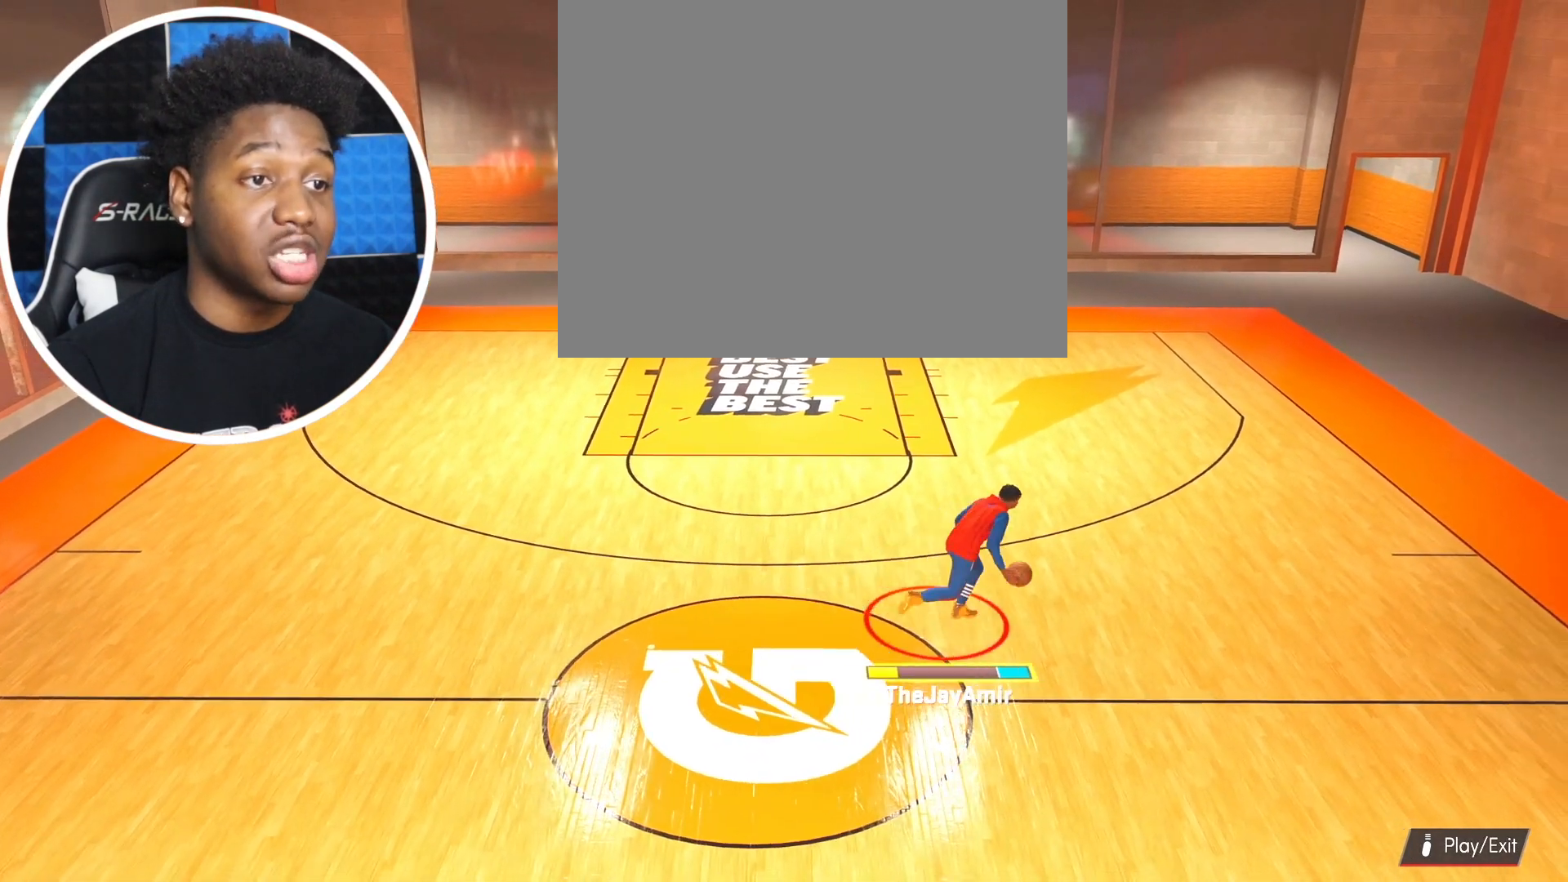
{"buttons": ["R2"], "left_stick": "up-right", "right_stick": "center", "events": [[317, "right_stick", "up"], [384, "right_stick", "center"]]}
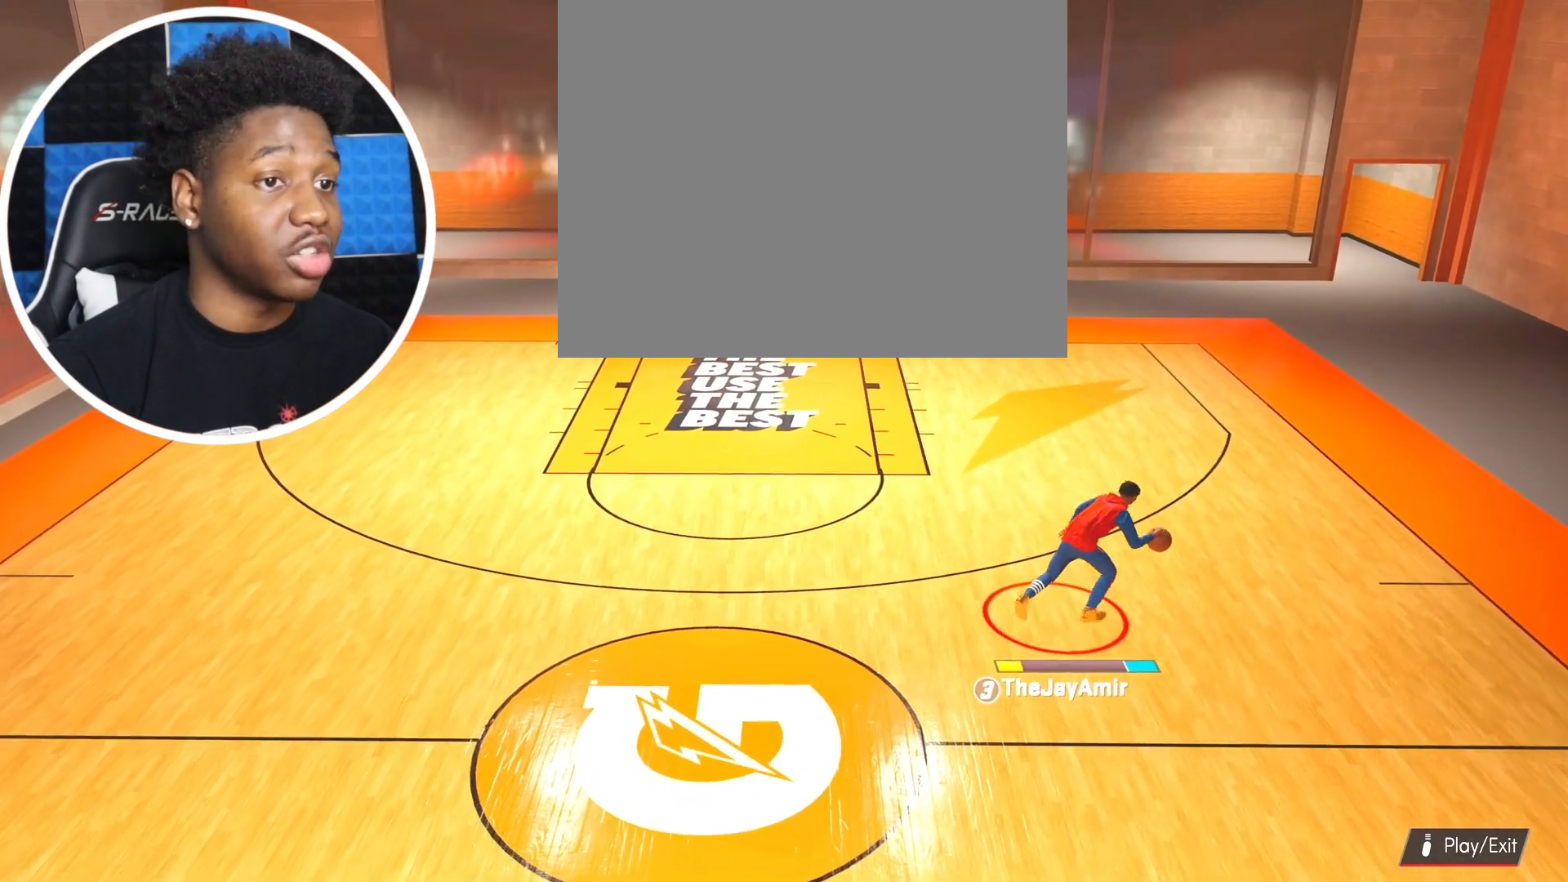
{"buttons": ["R2"], "left_stick": "up-right", "right_stick": "center", "events": []}
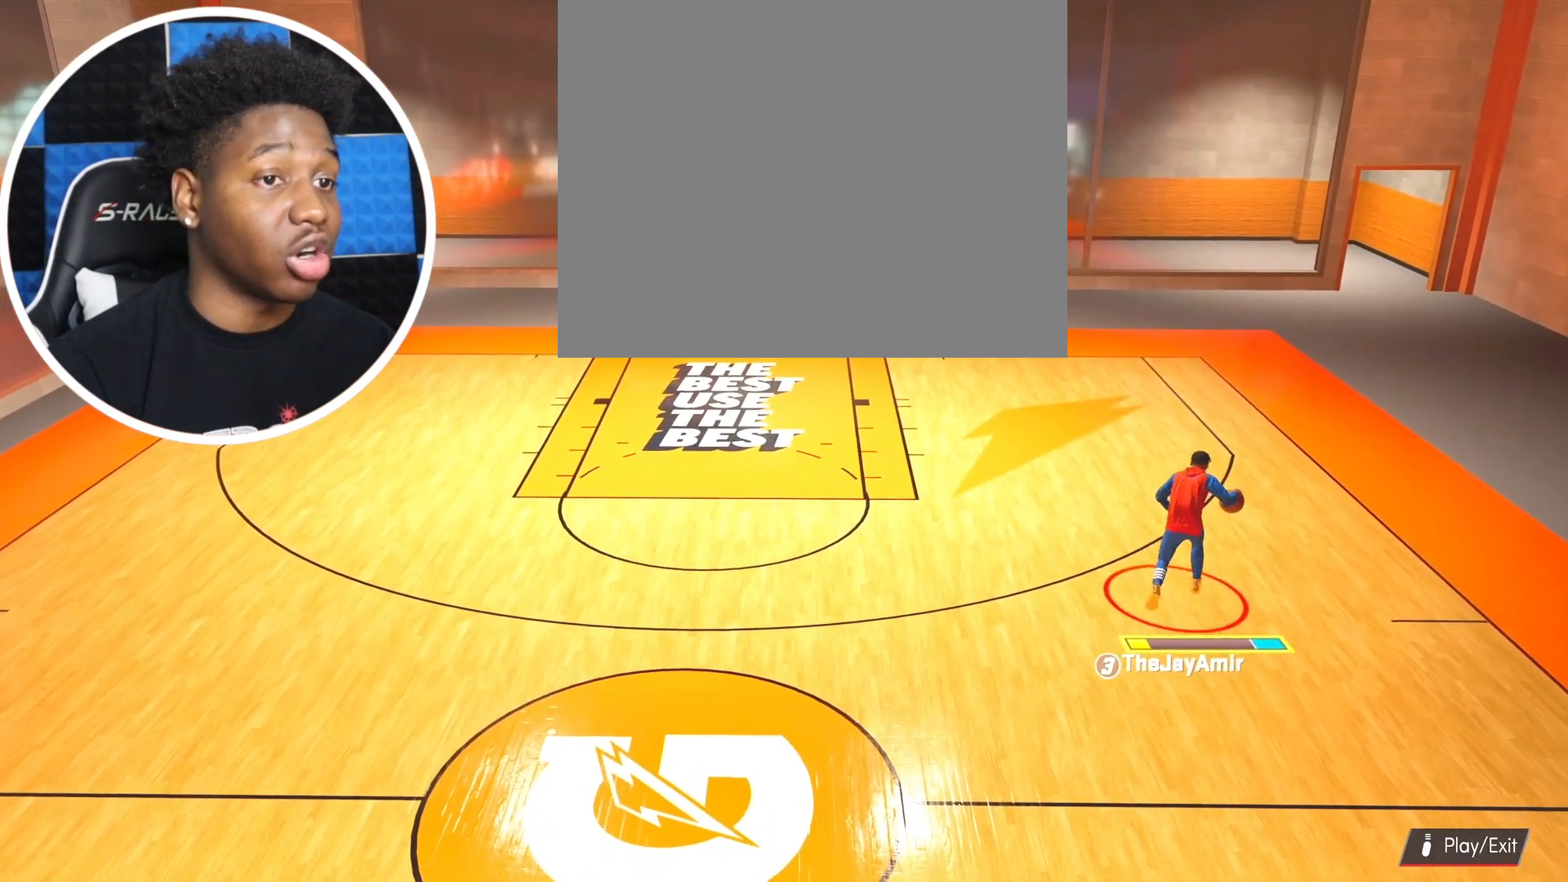
{"buttons": ["R2"], "left_stick": "up-right", "right_stick": "center", "events": []}
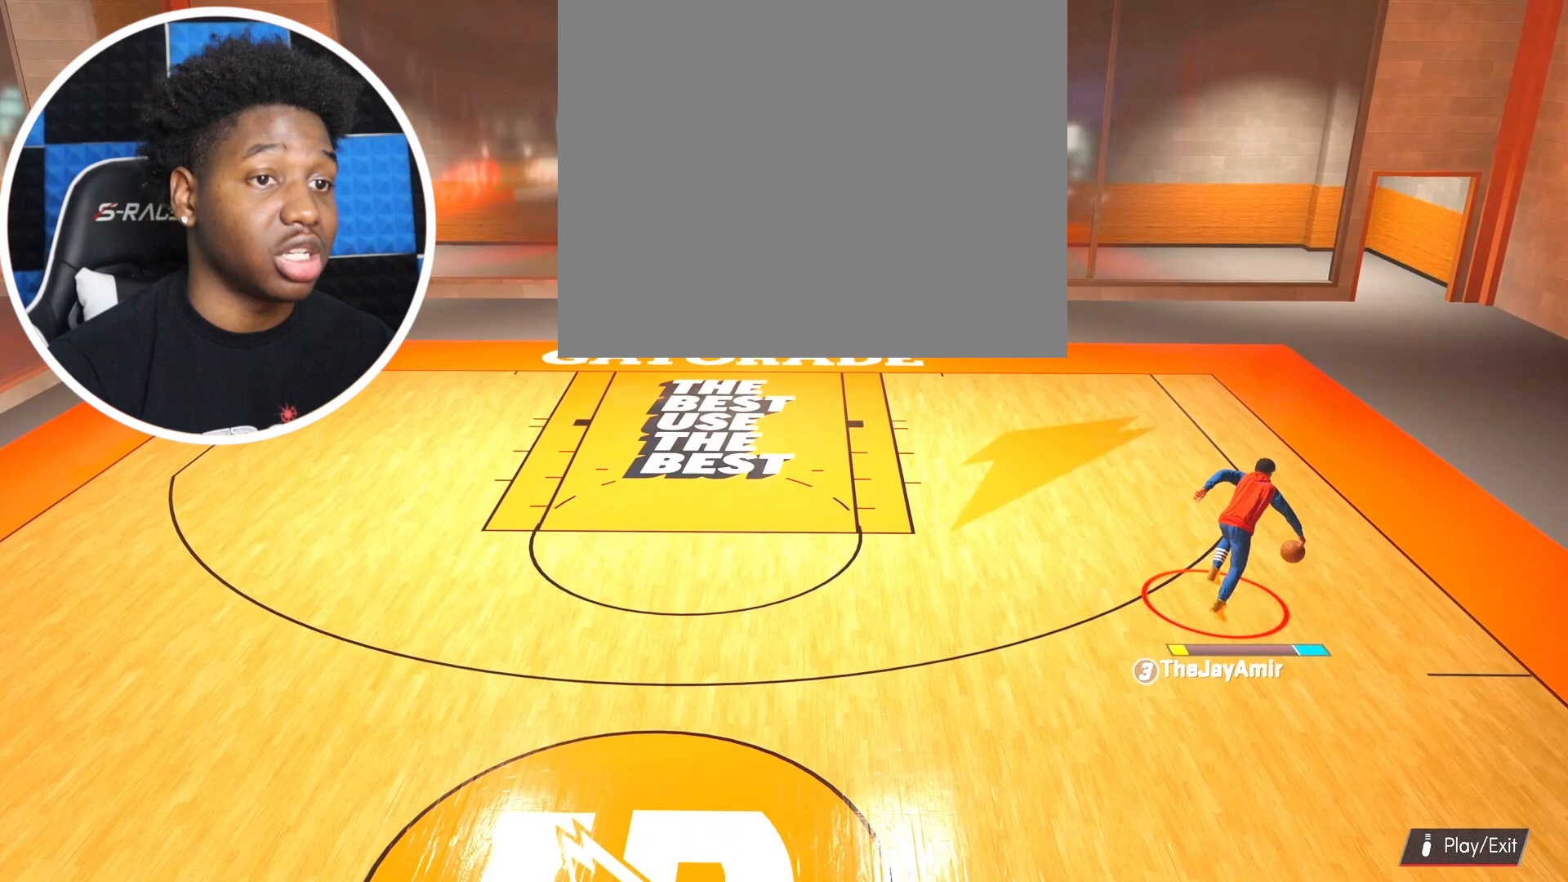
{"buttons": ["R2"], "left_stick": "up-right", "right_stick": "center", "events": [[350, "right_stick", "up"], [417, "right_stick", "center"]]}
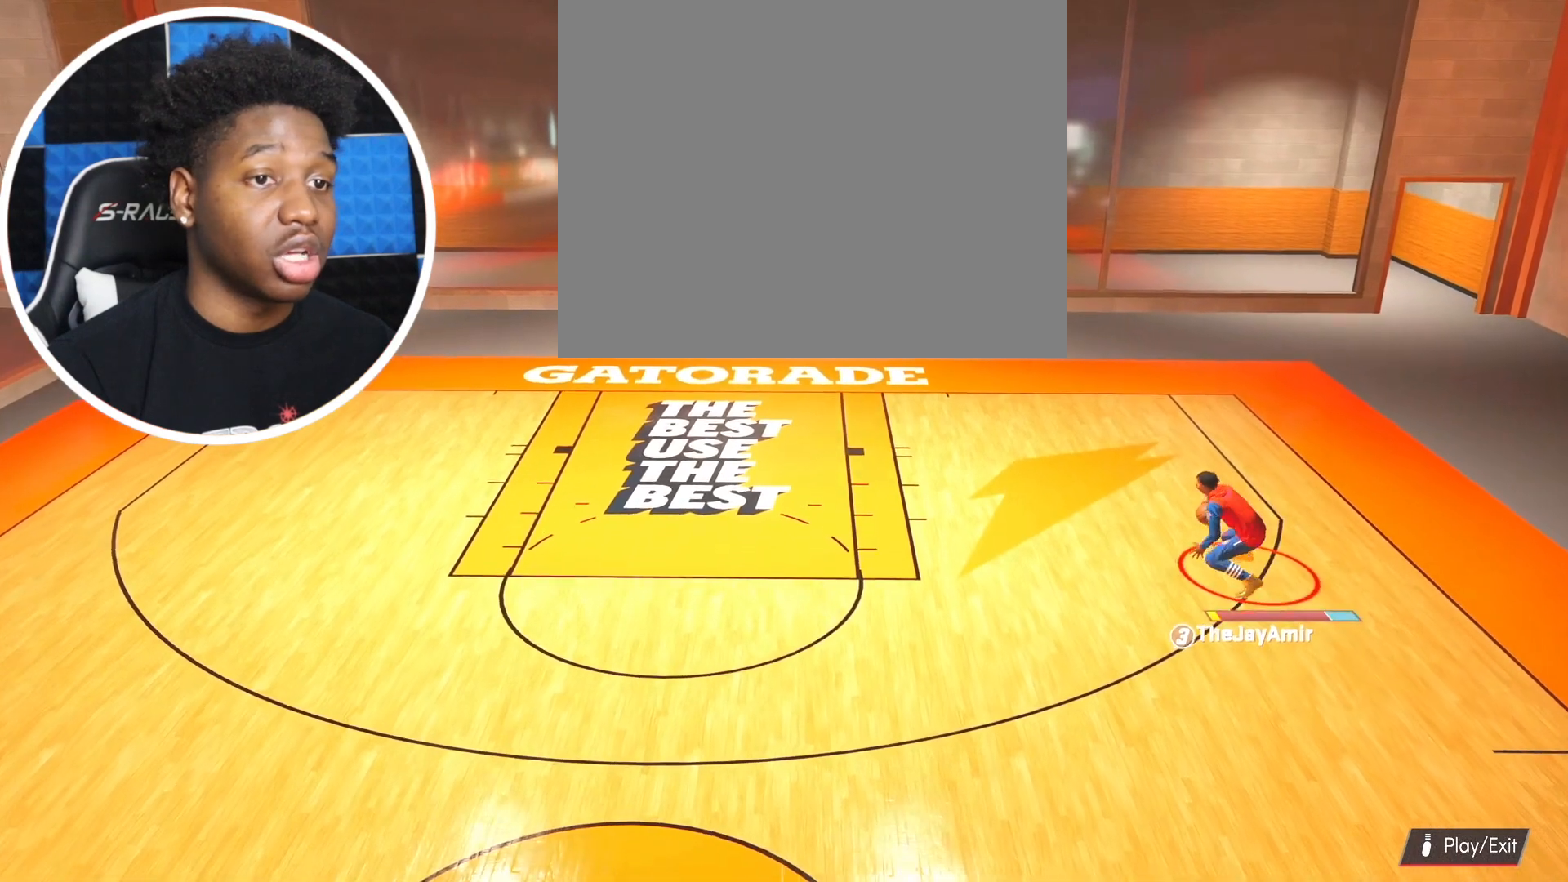
{"buttons": ["R2"], "left_stick": "up-right", "right_stick": "center", "events": []}
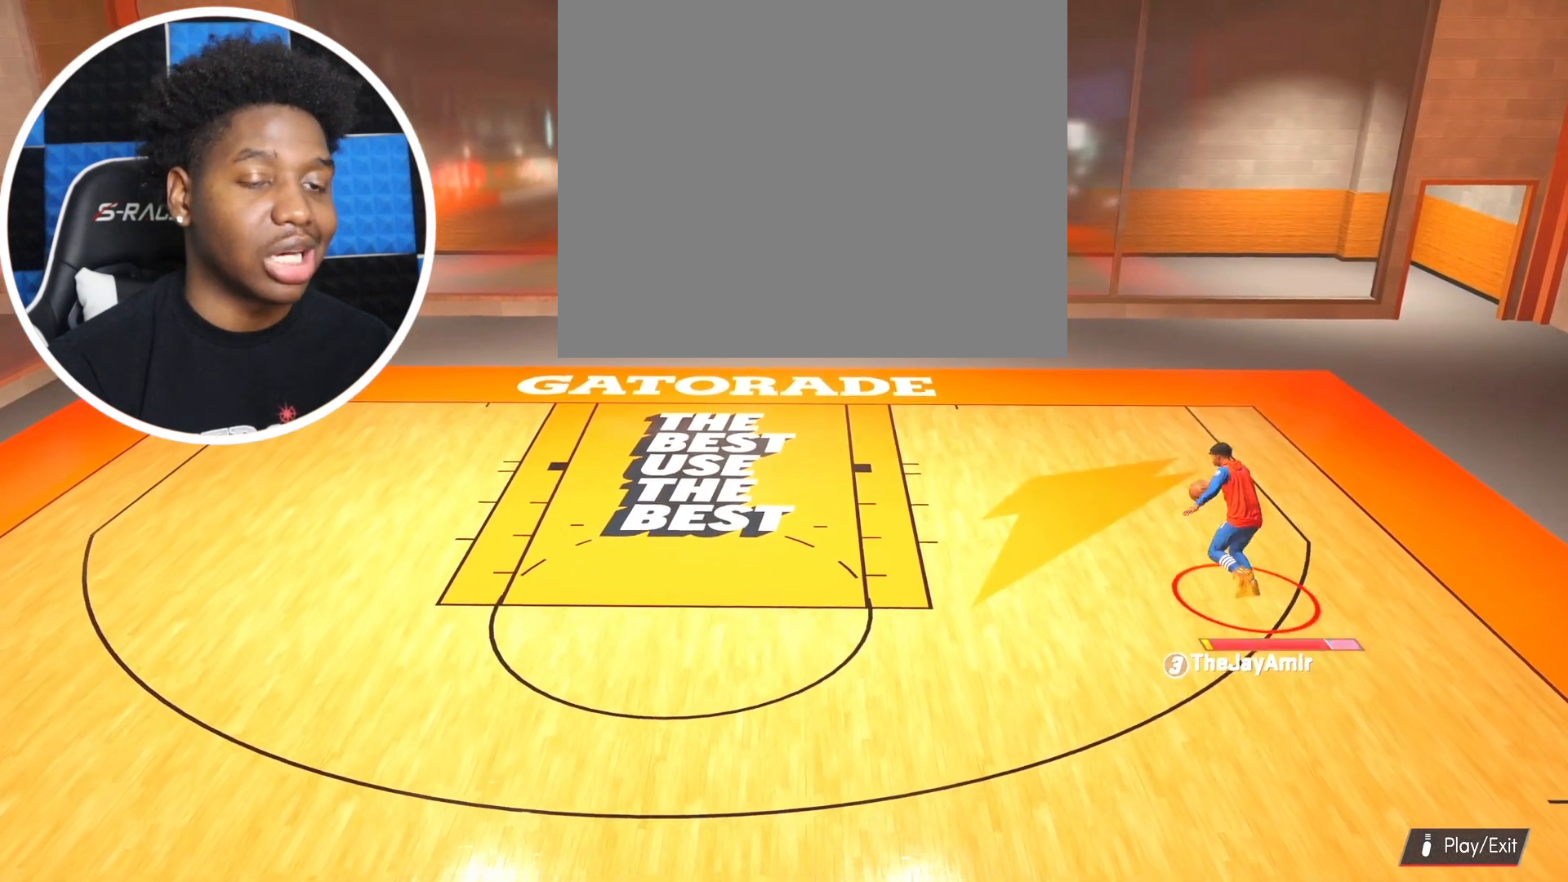
{"buttons": [], "left_stick": "left", "right_stick": "center", "events": [[67, "R2", "up"], [167, "left_stick", "center"], [317, "left_stick", "left"]]}
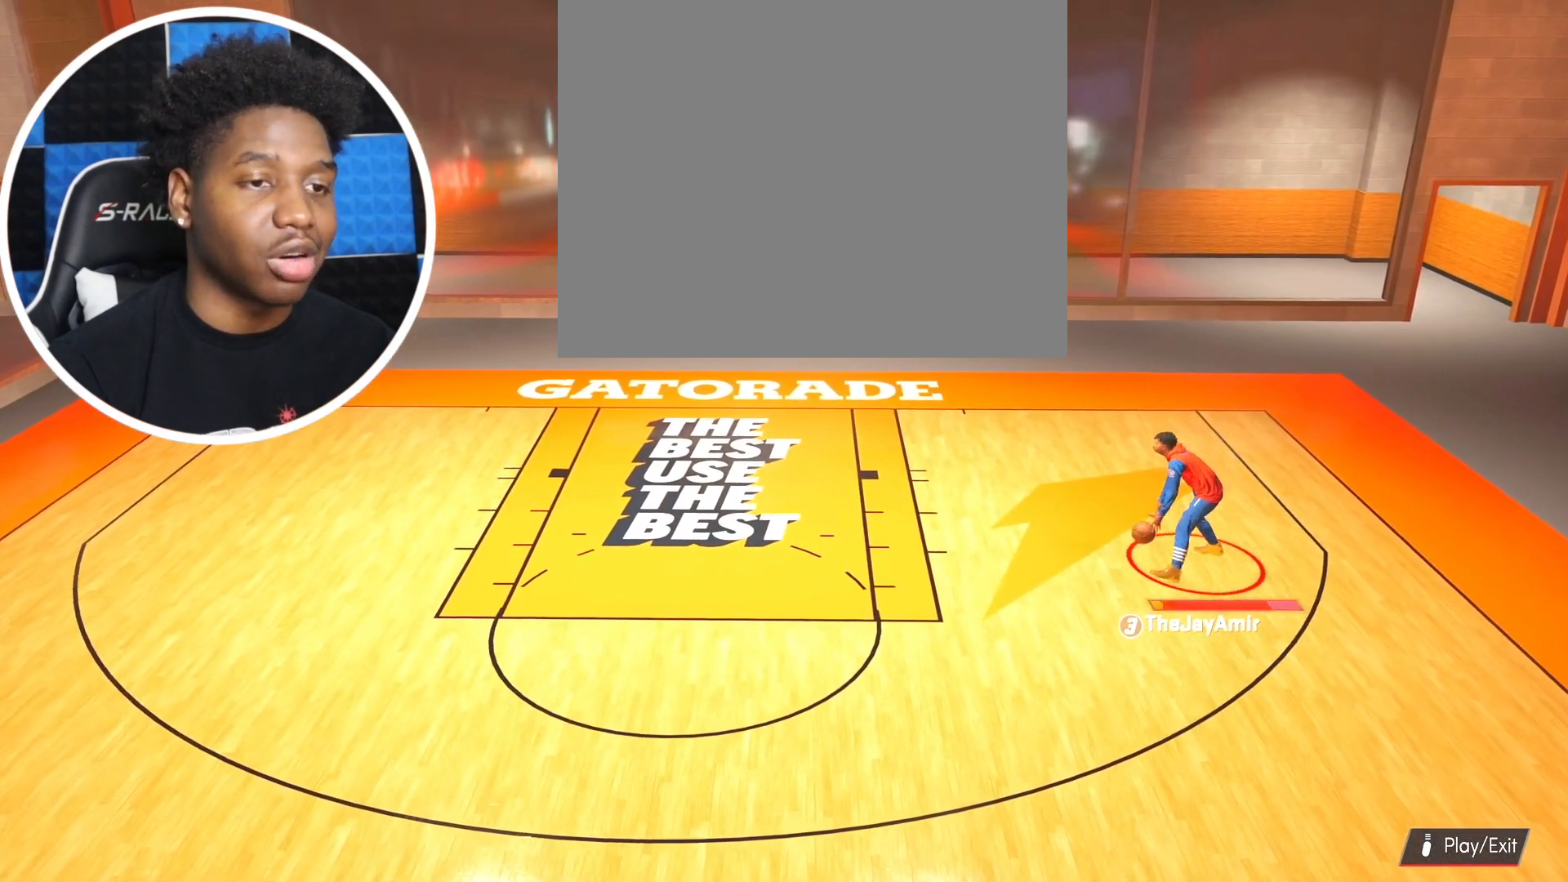
{"buttons": [], "left_stick": "down-left", "right_stick": "center", "events": [[316, "left_stick", "down-left"]]}
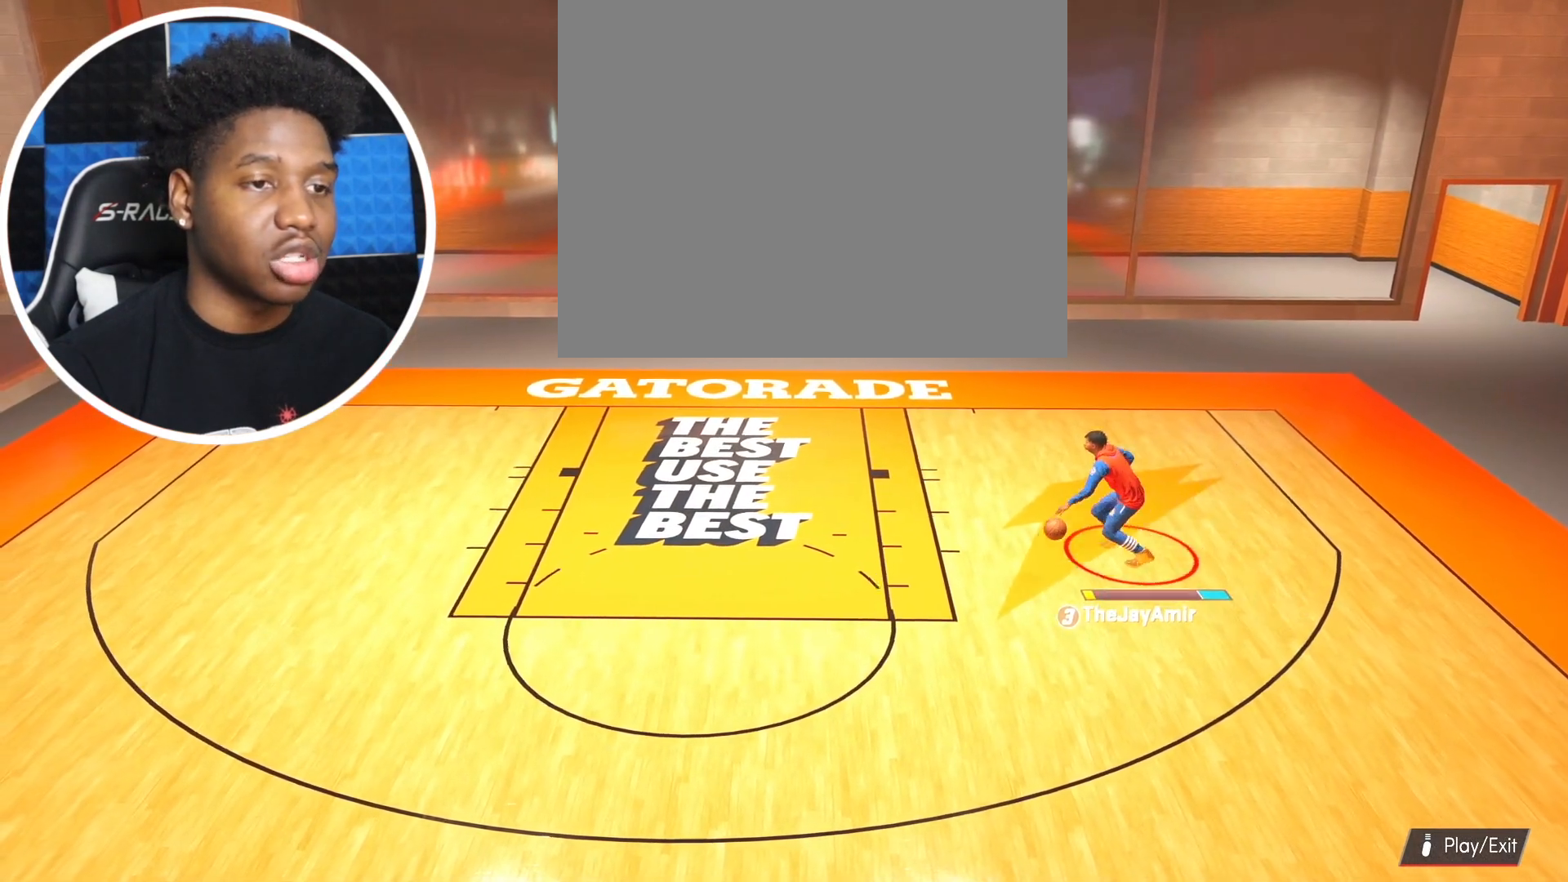
{"buttons": [], "left_stick": "down-left", "right_stick": "center", "events": []}
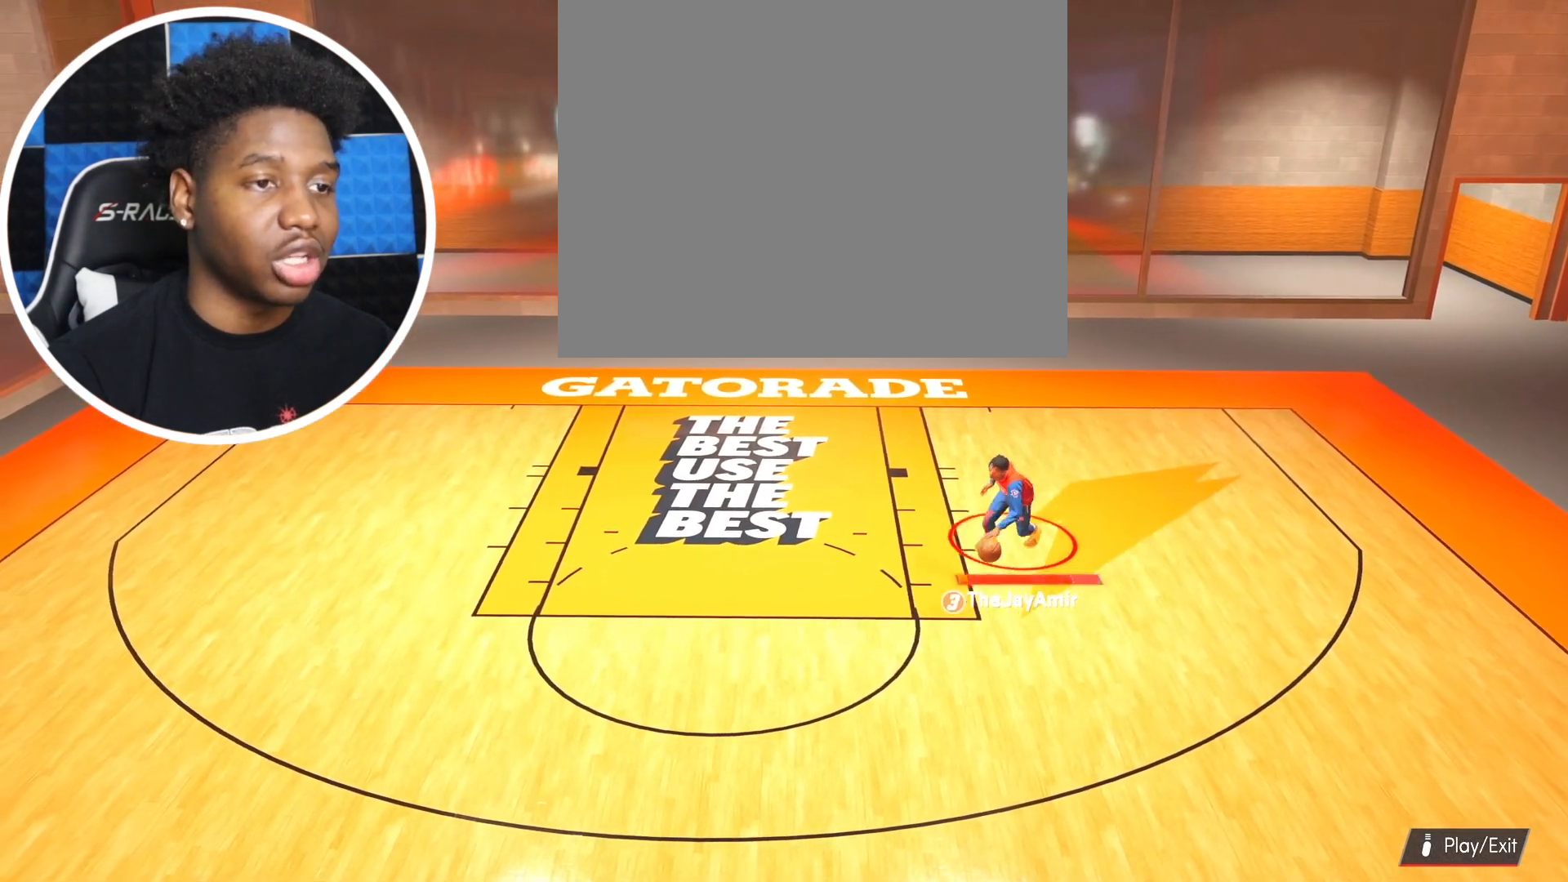
{"buttons": [], "left_stick": "down", "right_stick": "center", "events": [[400, "left_stick", "down"]]}
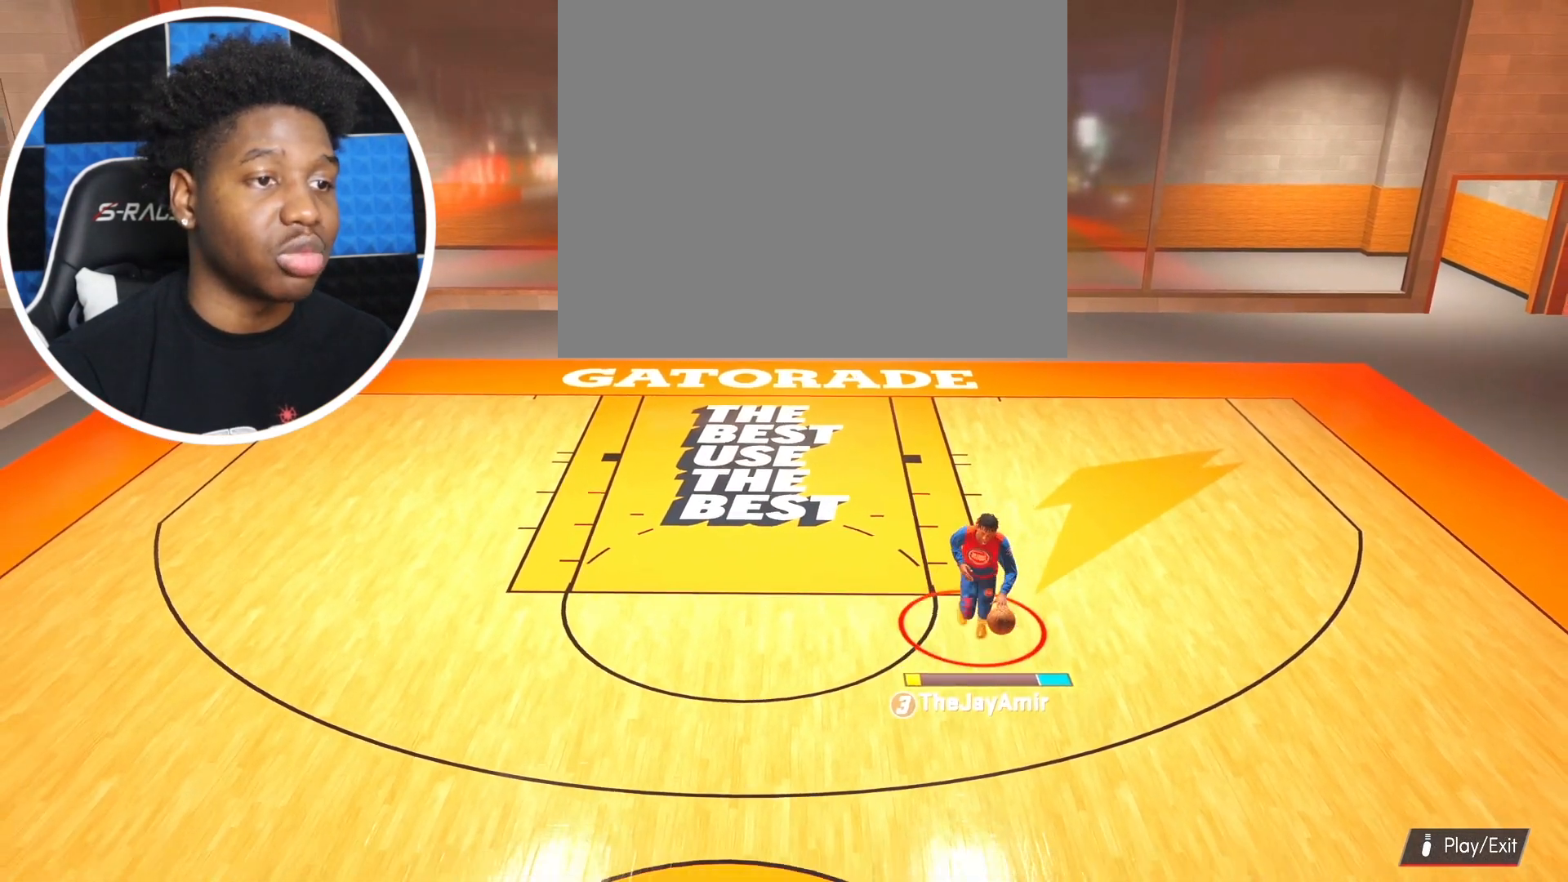
{"buttons": [], "left_stick": "down", "right_stick": "center", "events": []}
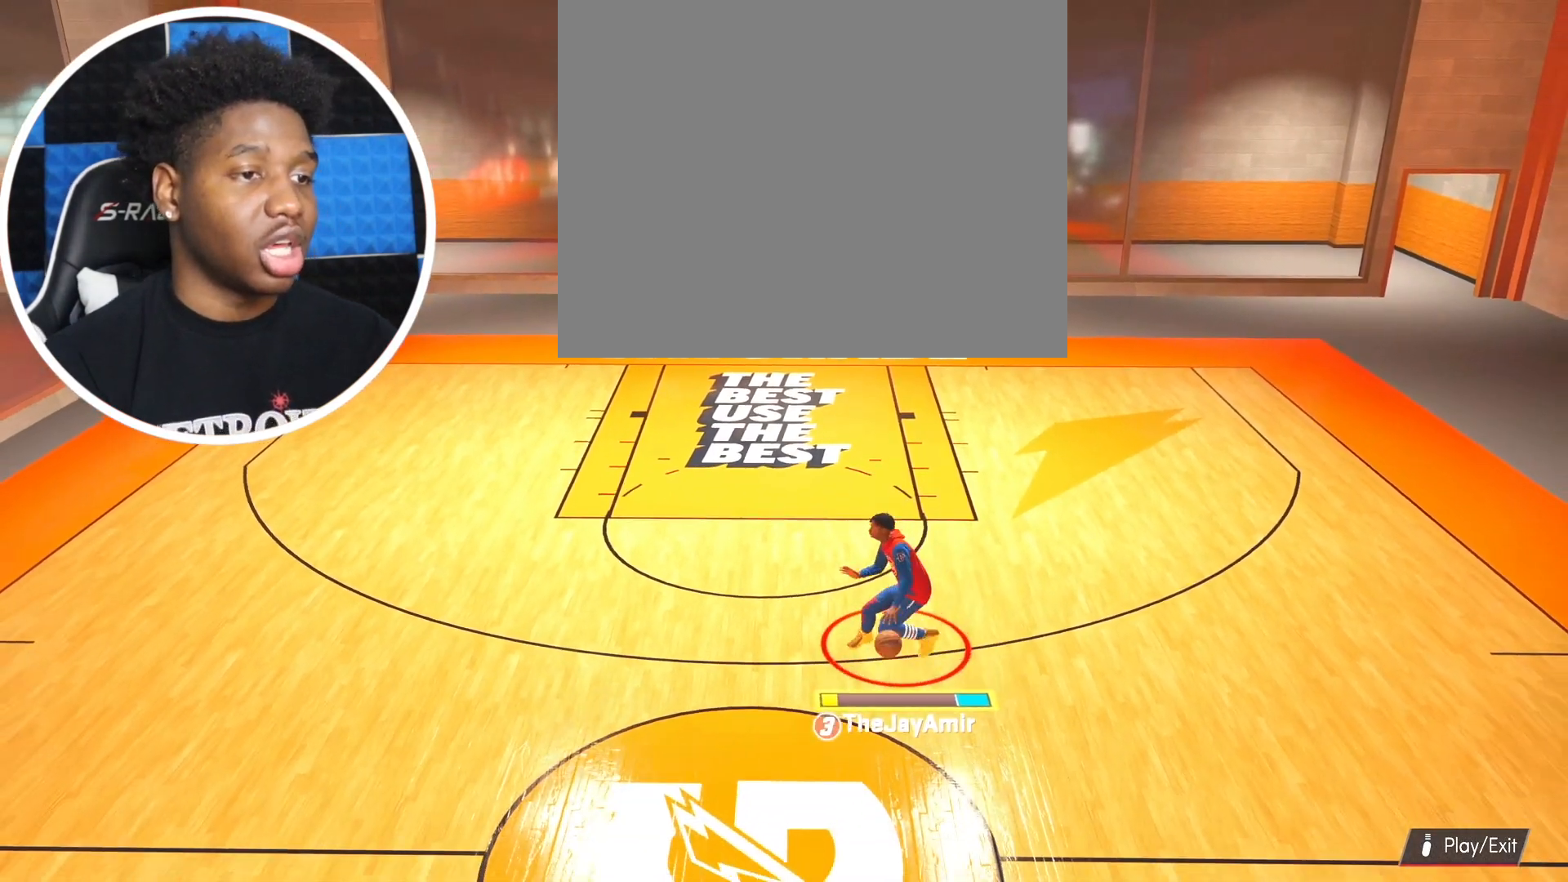
{"buttons": [], "left_stick": "center", "right_stick": "center", "events": [[33, "left_stick", "down-left"], [233, "left_stick", "center"]]}